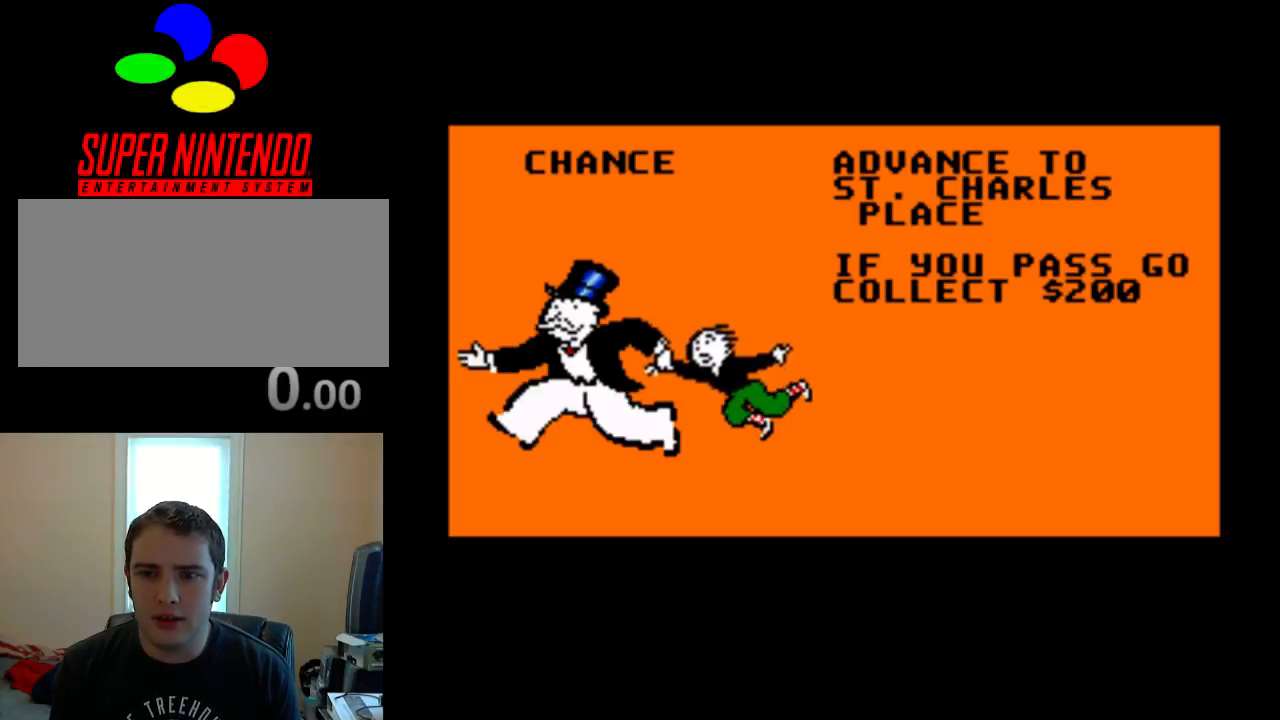
Gameplay with a controller (Nintendo layout); each line is a JSON object with the inputs held at the frame after it. "events" lists button and stick changes between this image and that frame as [ms after this image, input, new state], when the widget could be followed in between. Not read: L3 R3.
{"buttons": ["A"], "events": [[500, "A", "down"]]}
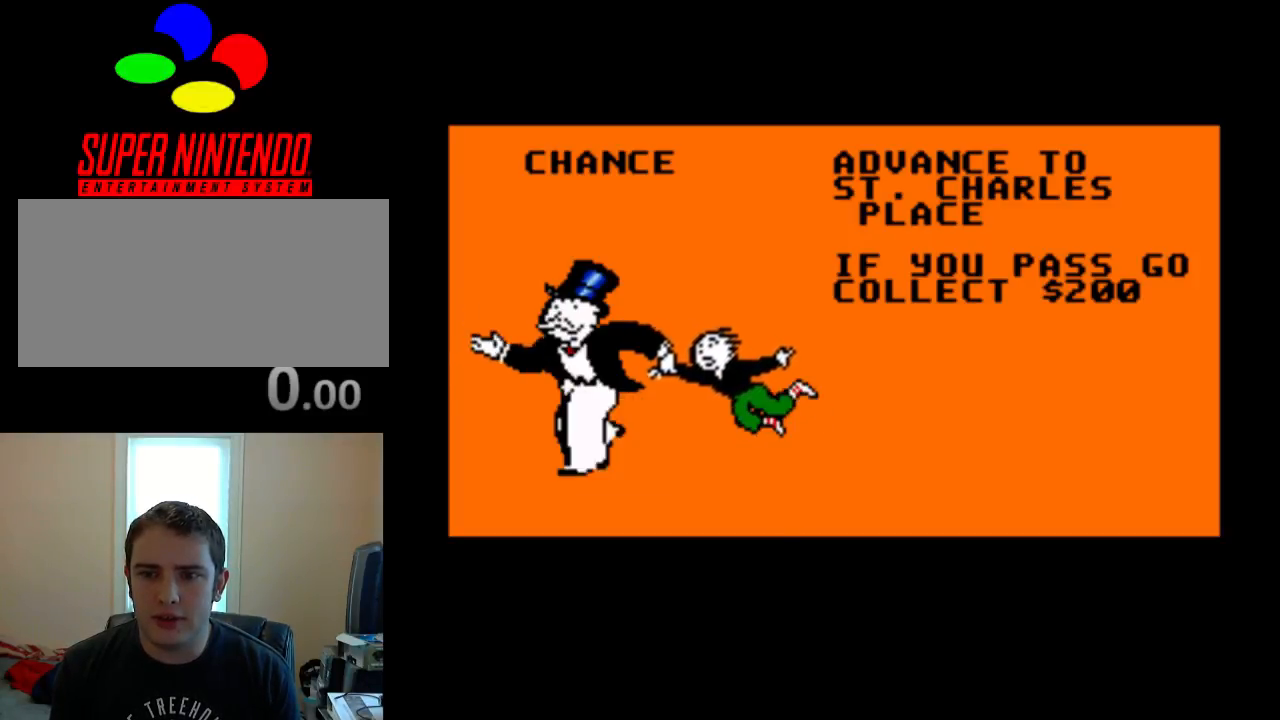
{"buttons": [], "events": [[167, "A", "up"]]}
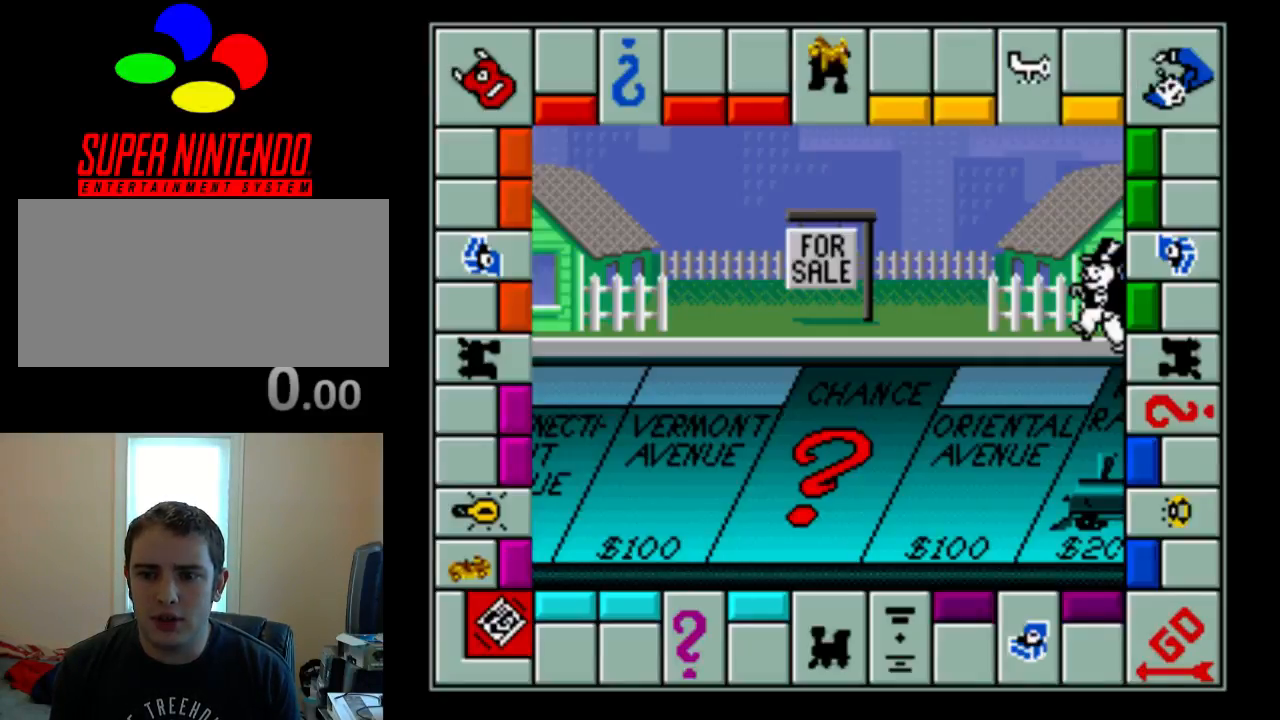
{"buttons": [], "events": []}
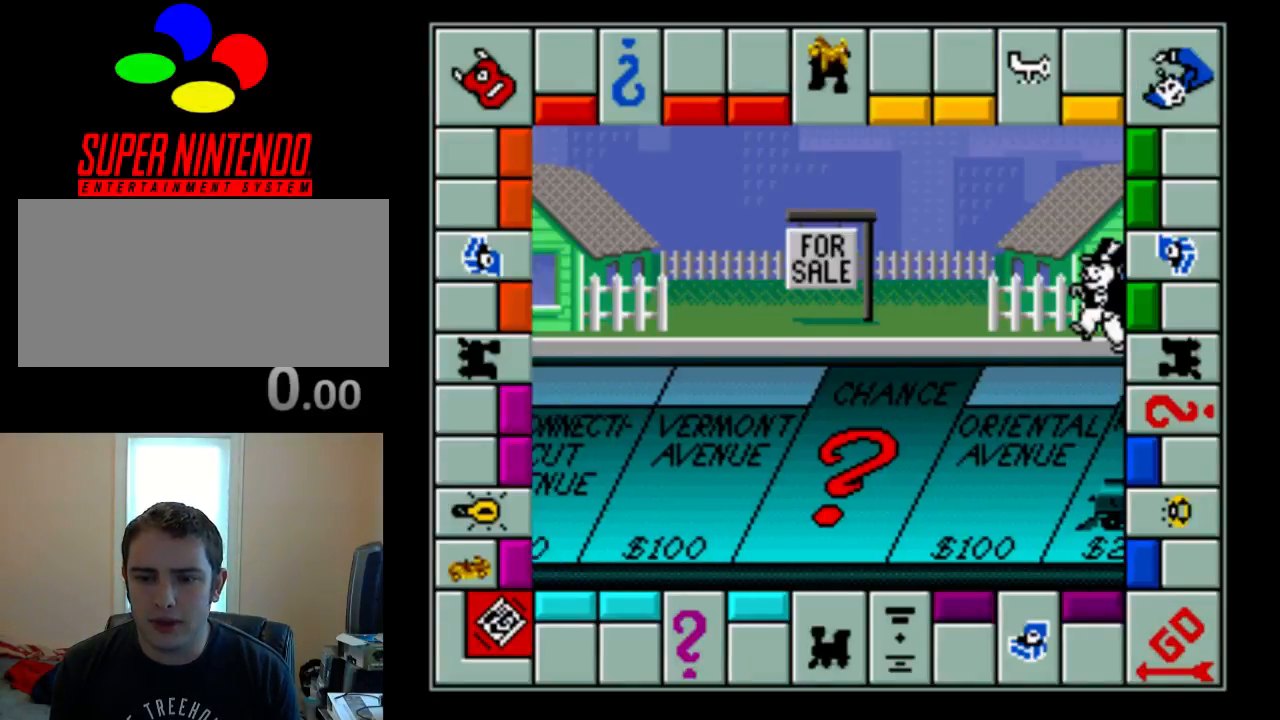
{"buttons": [], "events": []}
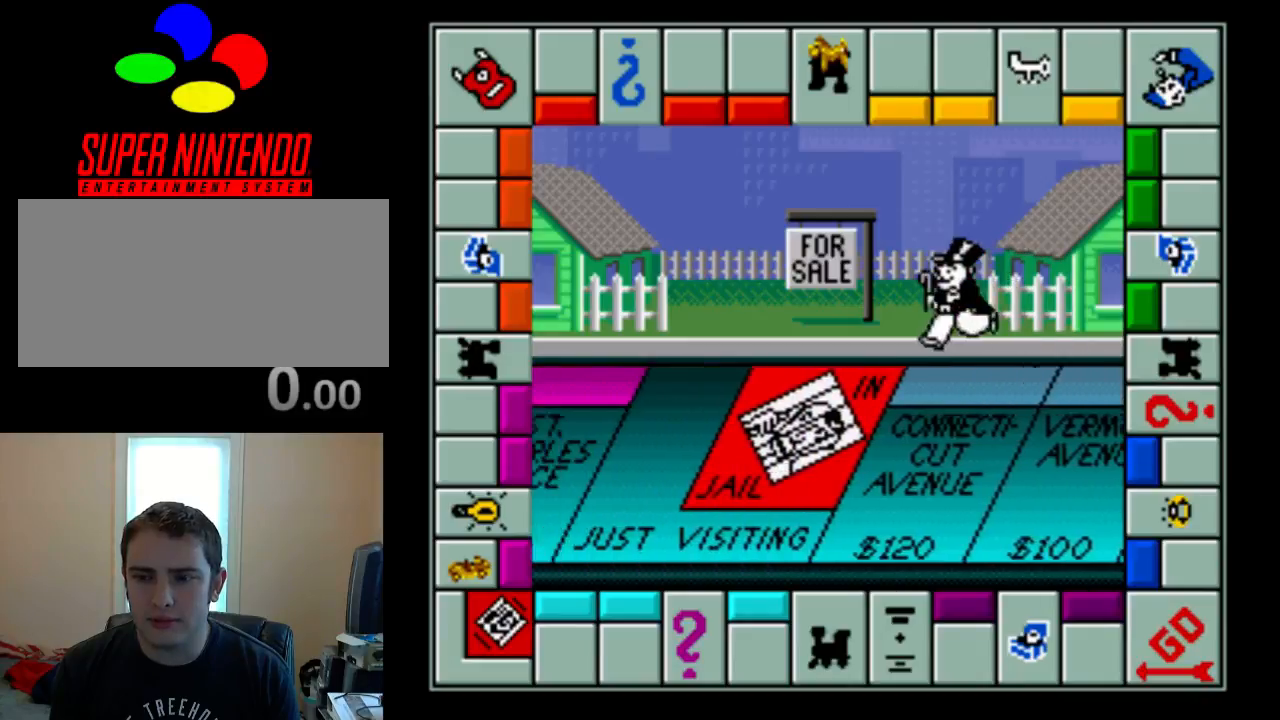
{"buttons": [], "events": []}
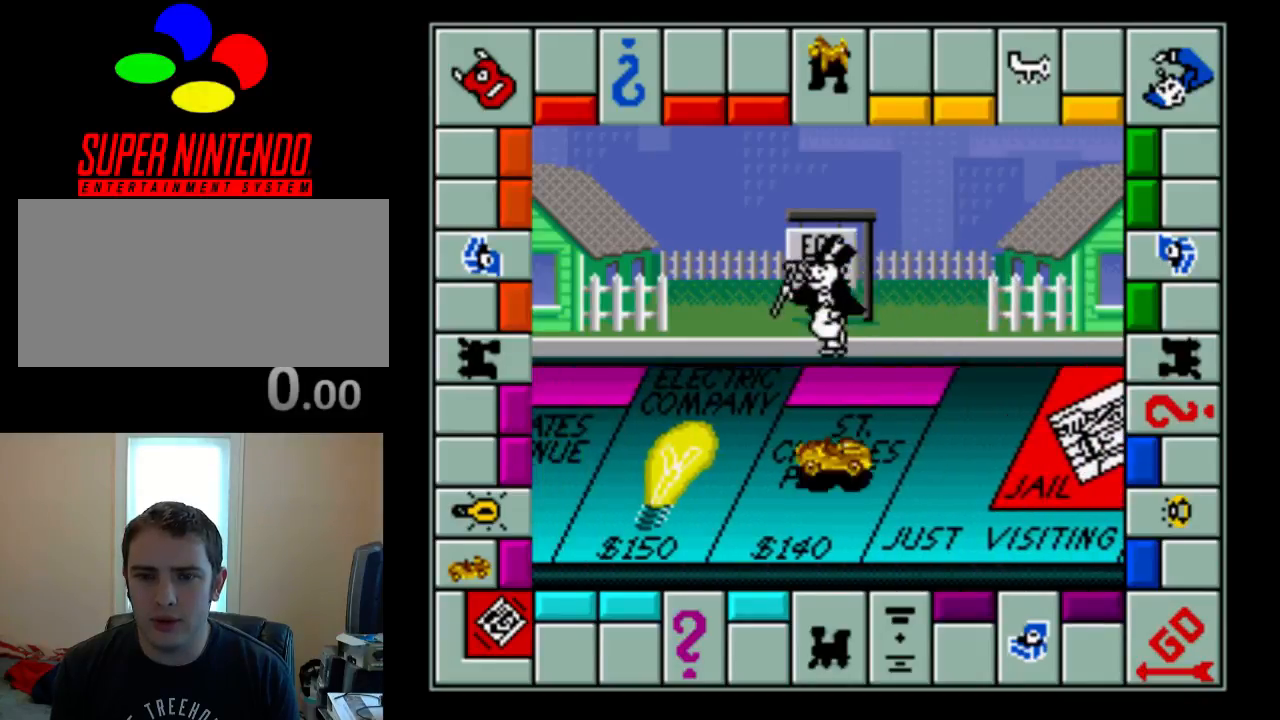
{"buttons": [], "events": []}
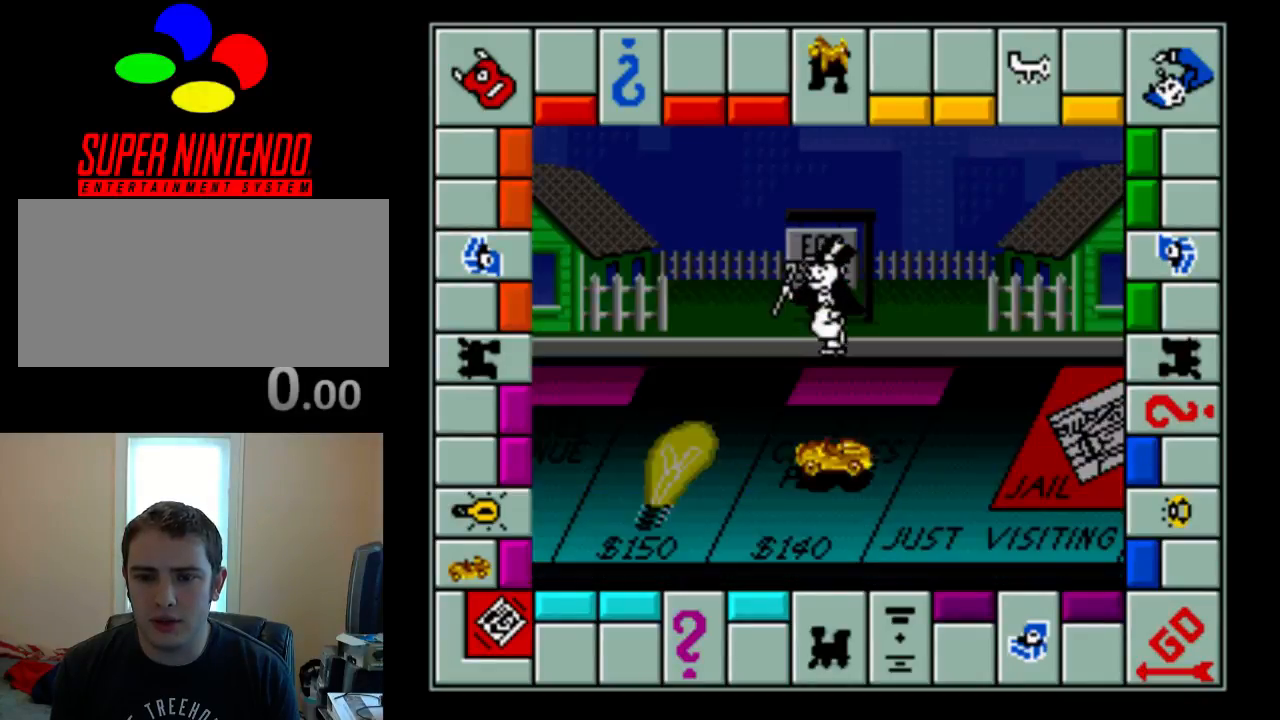
{"buttons": [], "events": []}
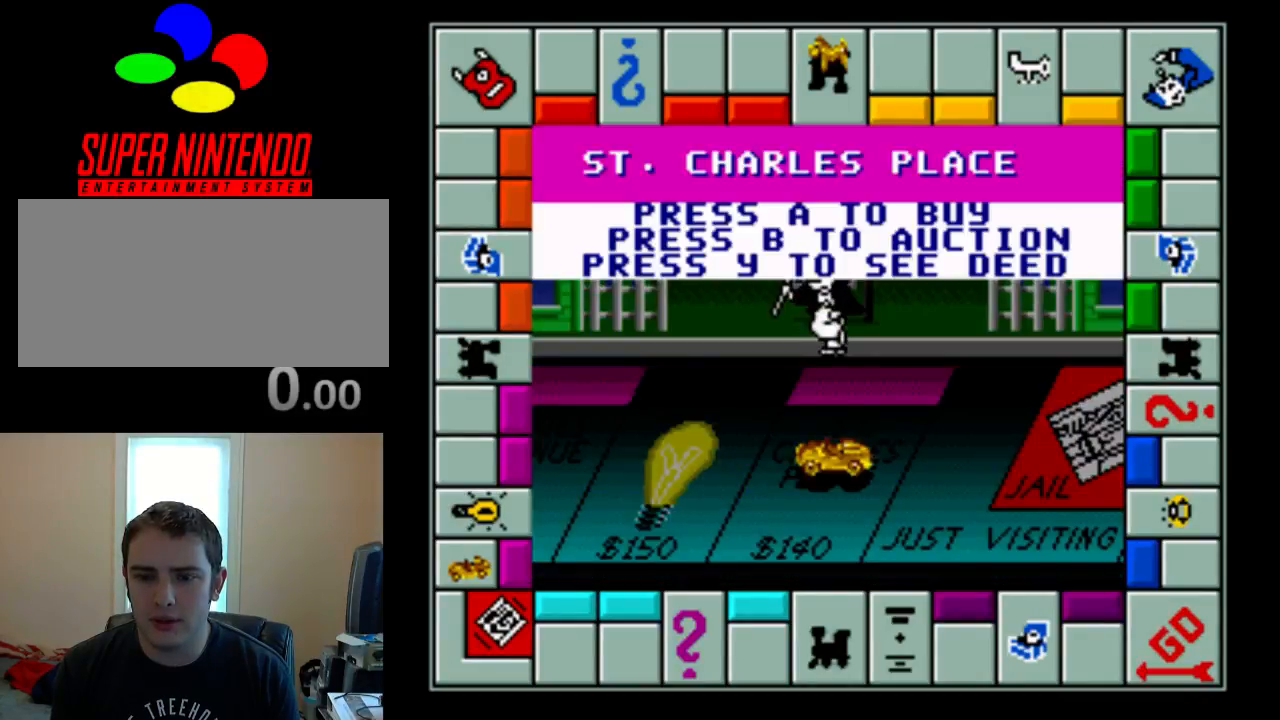
{"buttons": [], "events": []}
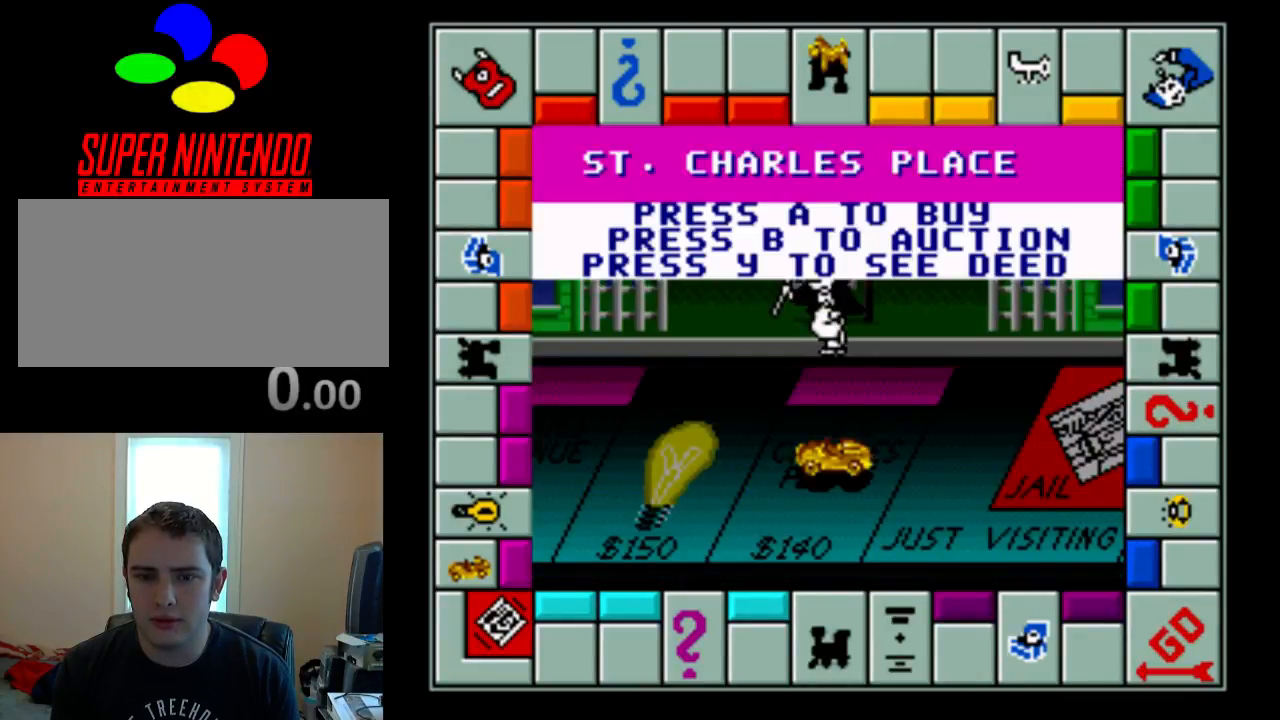
{"buttons": [], "events": []}
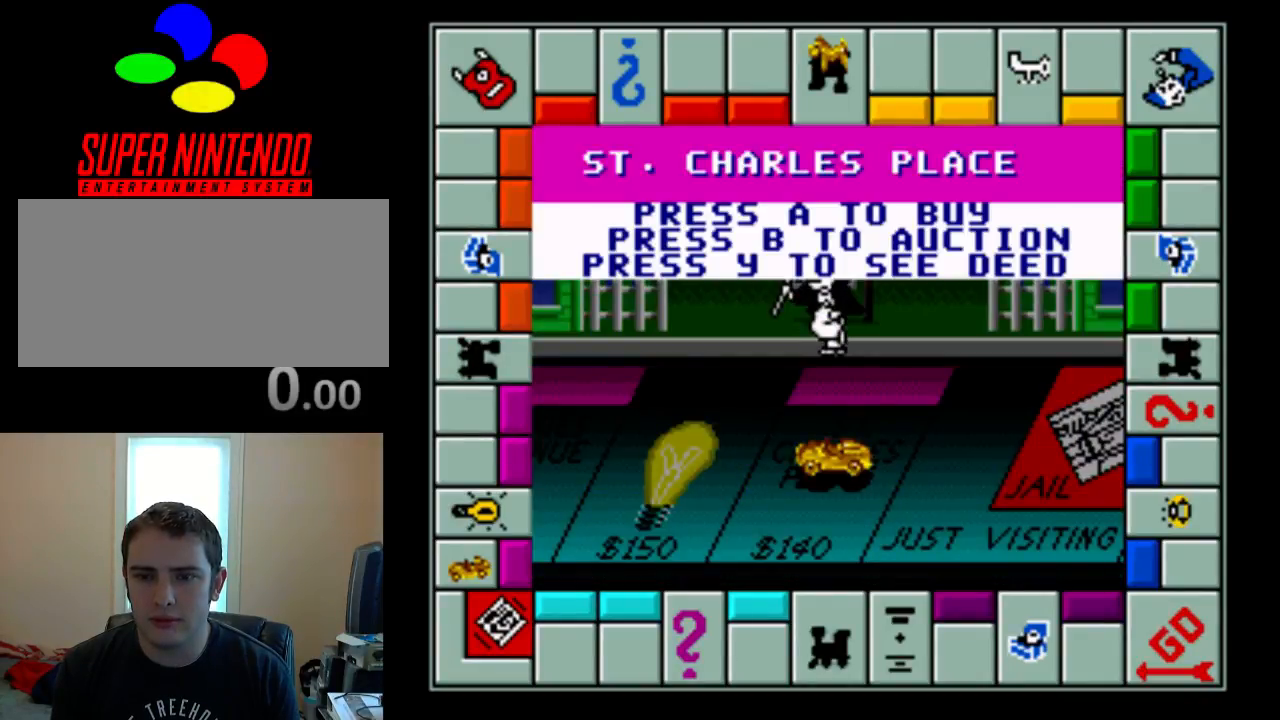
{"buttons": [], "events": []}
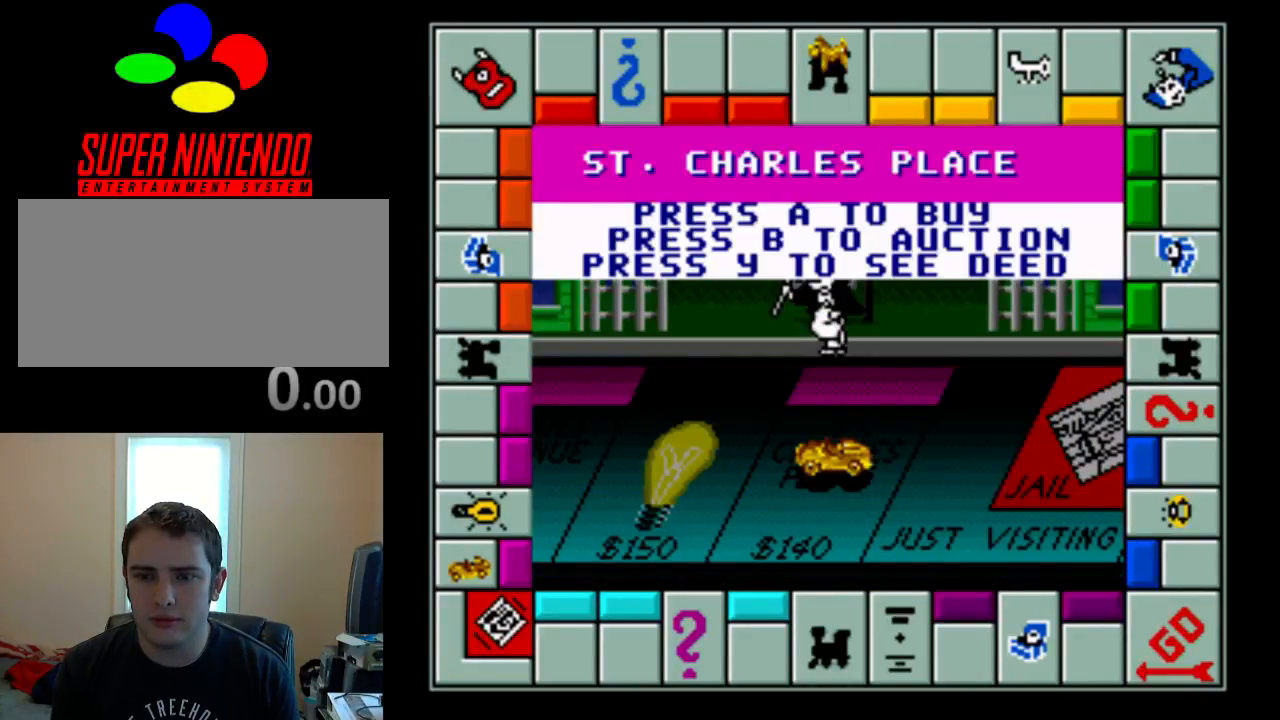
{"buttons": [], "events": []}
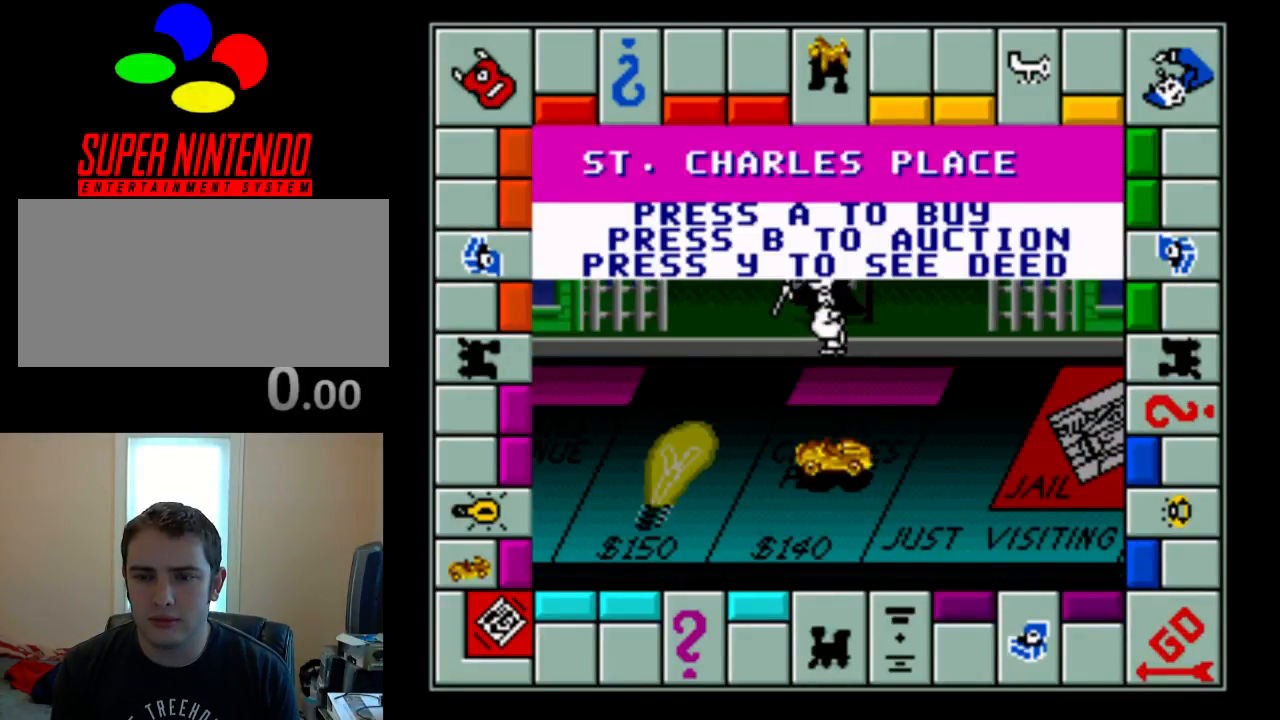
{"buttons": [], "events": [[217, "A", "down"], [350, "A", "up"]]}